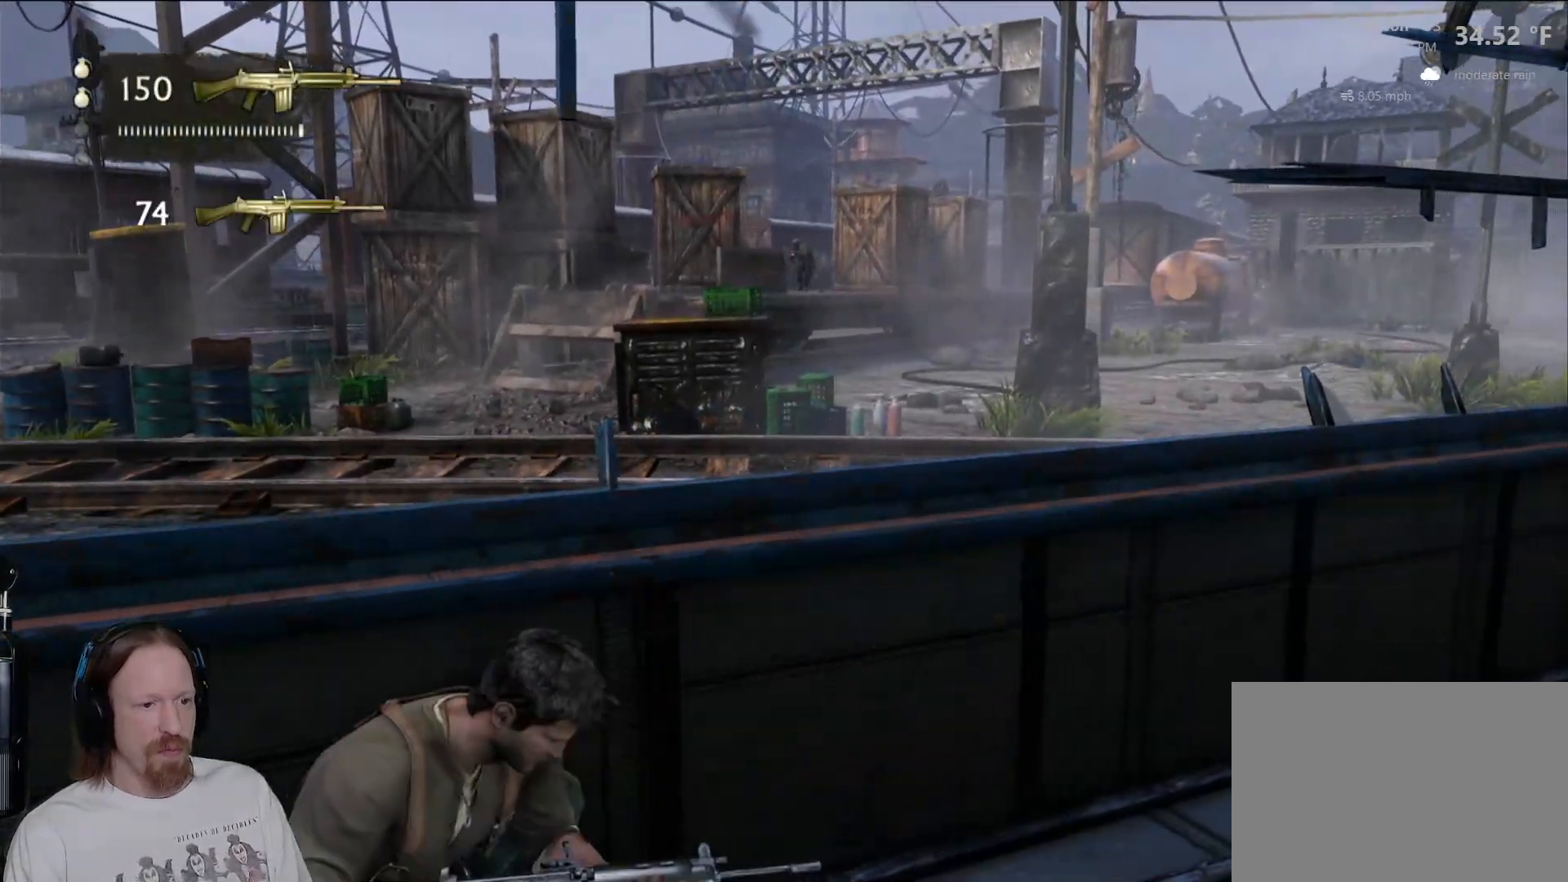
Gameplay with a controller (PlayStation layout); each line is a JSON object with the inputs held at the frame after it. "events" lists button and stick changes between this image and that frame as [ms after this image, input, new state], when the widget could be followed in between.
{"buttons": ["TRIANGLE"], "left_stick": "left", "right_stick": "center", "events": [[83, "TRIANGLE", "down"], [100, "left_stick", "left"], [167, "TRIANGLE", "up"], [283, "TRIANGLE", "down"], [350, "TRIANGLE", "up"], [467, "TRIANGLE", "down"]]}
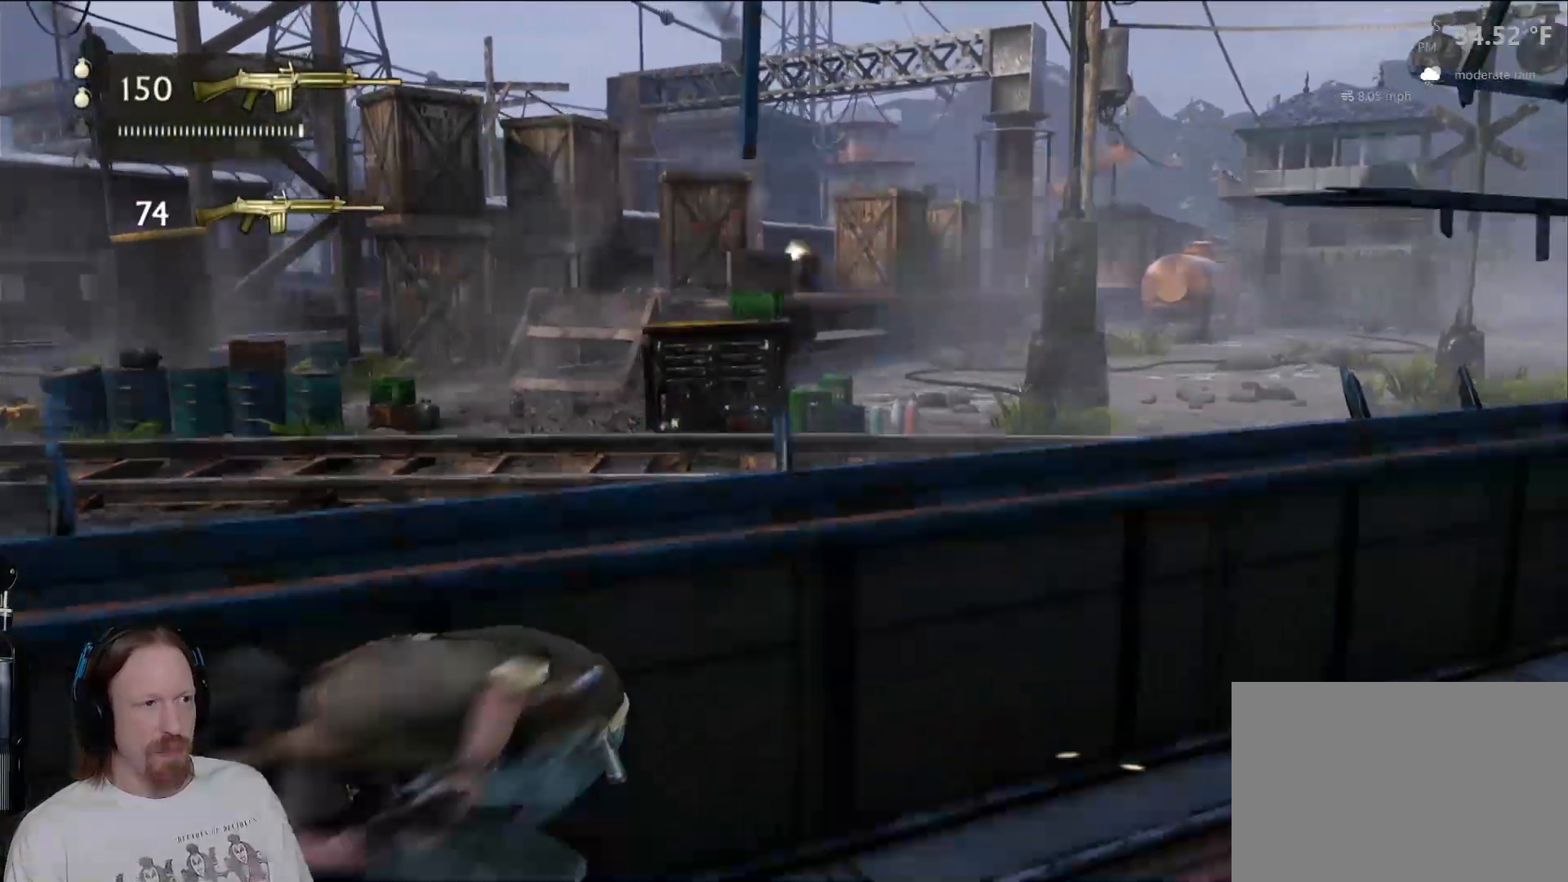
{"buttons": ["TRIANGLE"], "left_stick": "left", "right_stick": "center", "events": [[50, "TRIANGLE", "up"], [133, "TRIANGLE", "down"], [217, "TRIANGLE", "up"], [317, "TRIANGLE", "down"], [400, "TRIANGLE", "up"], [500, "TRIANGLE", "down"]]}
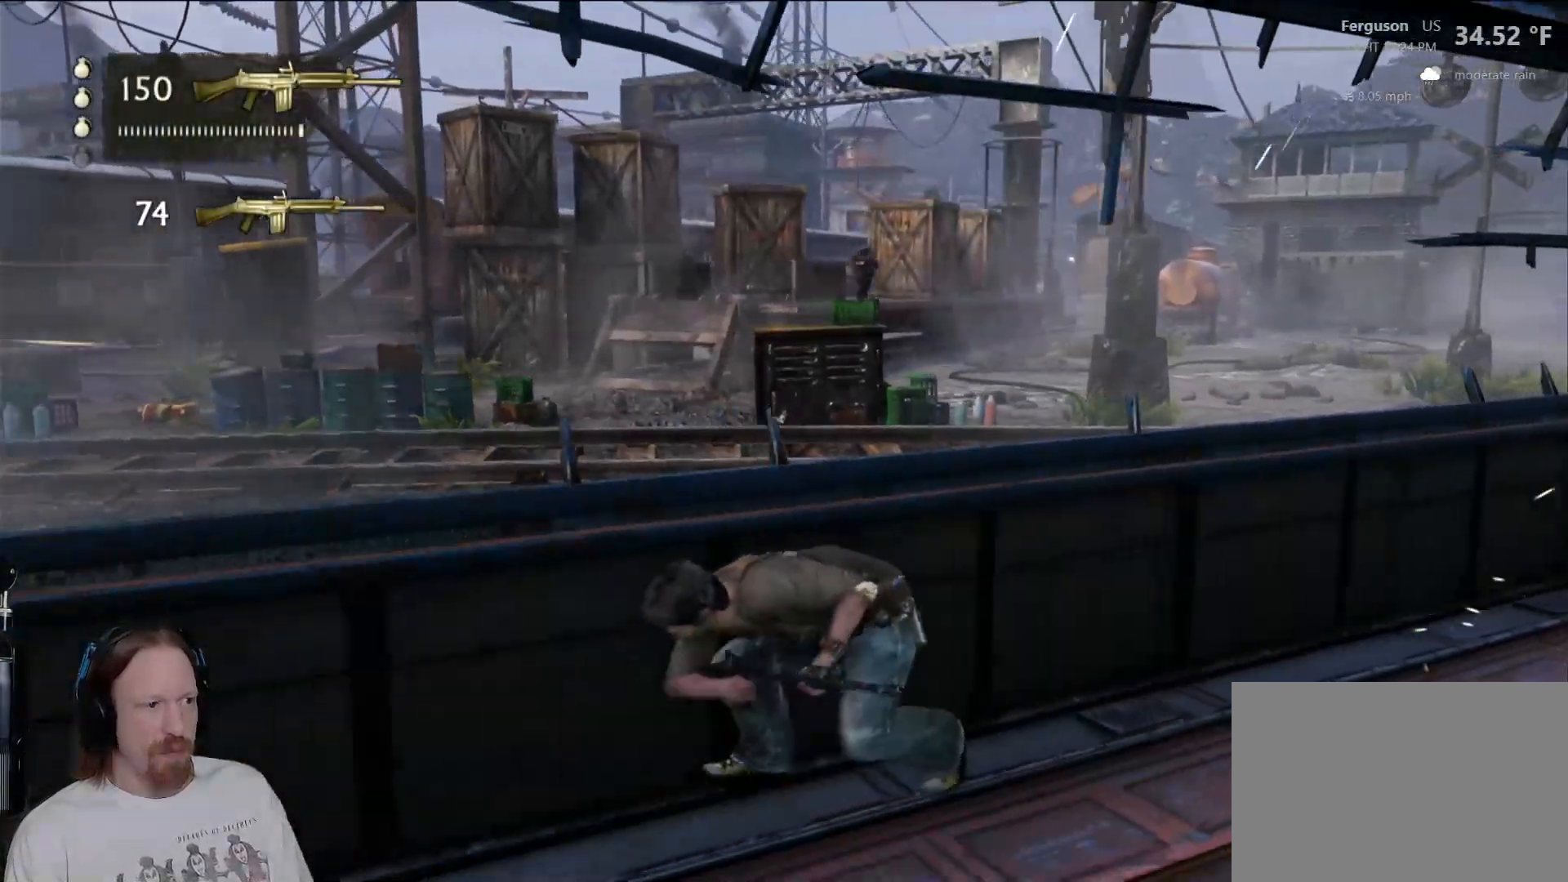
{"buttons": [], "left_stick": "left", "right_stick": "center", "events": [[83, "TRIANGLE", "up"], [183, "TRIANGLE", "down"], [267, "TRIANGLE", "up"], [350, "TRIANGLE", "down"], [433, "TRIANGLE", "up"]]}
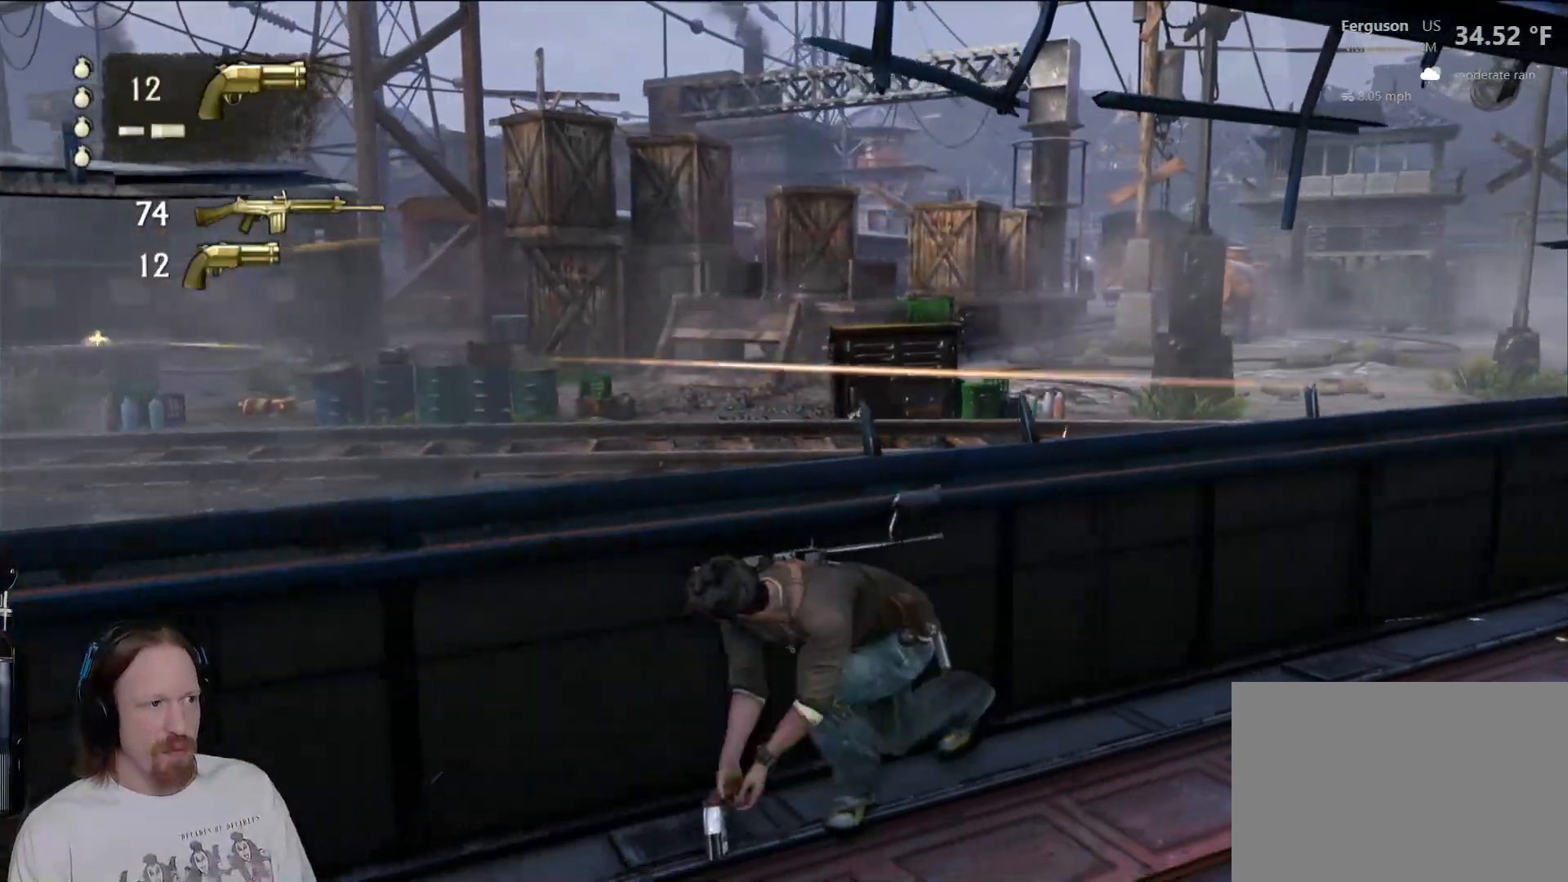
{"buttons": [], "left_stick": "up-right", "right_stick": "center", "events": [[33, "TRIANGLE", "down"], [117, "TRIANGLE", "up"], [200, "TRIANGLE", "down"], [283, "TRIANGLE", "up"], [383, "left_stick", "up-right"]]}
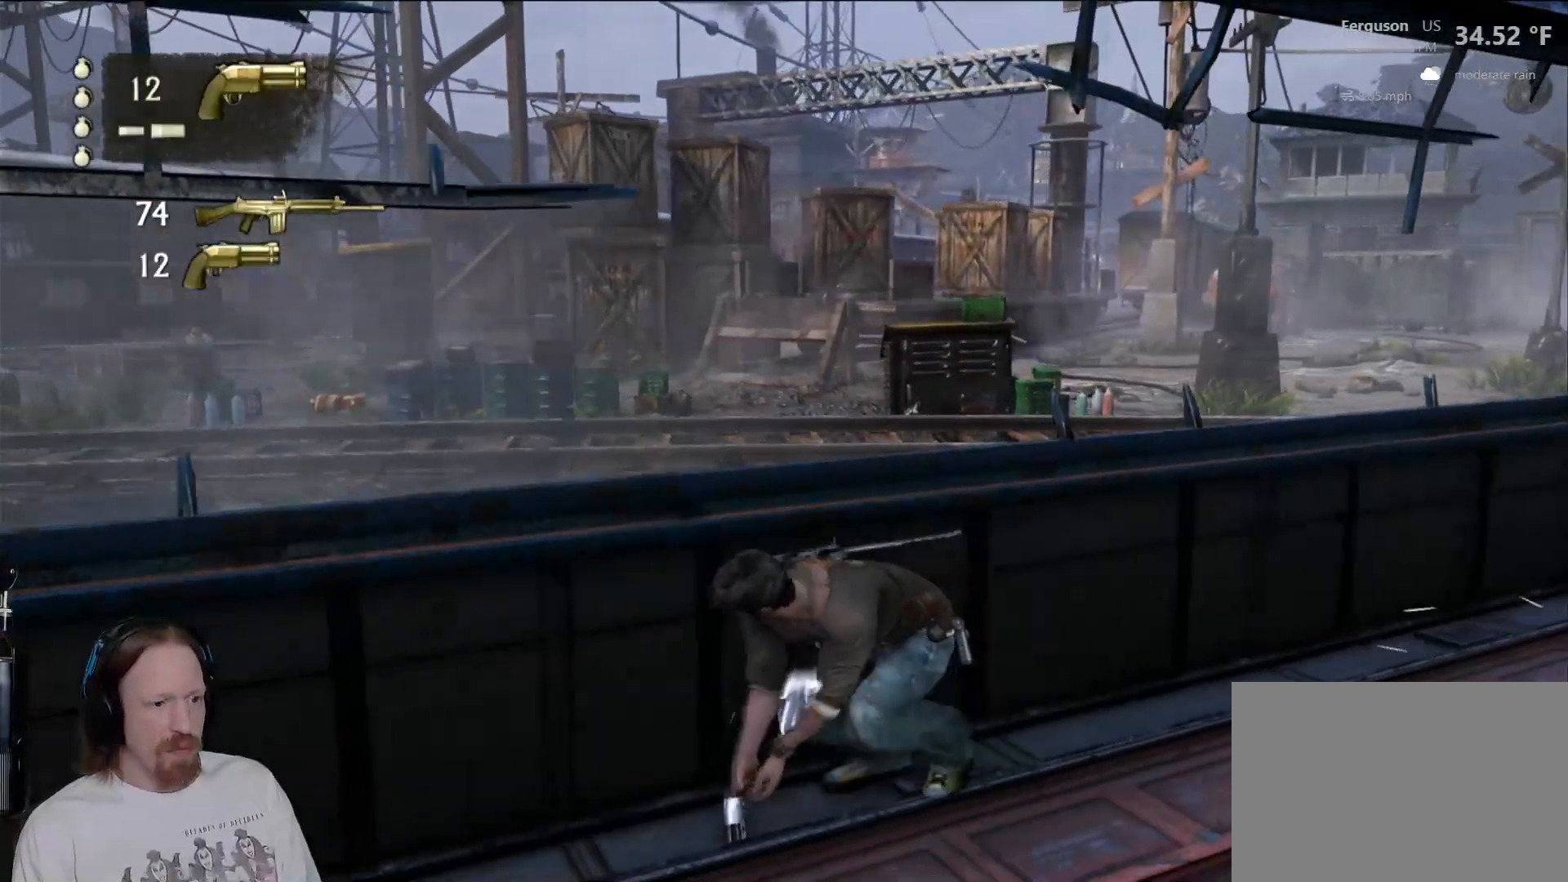
{"buttons": [], "left_stick": "up-right", "right_stick": "center", "events": [[133, "right_stick", "down-left"], [267, "right_stick", "left"], [467, "right_stick", "center"]]}